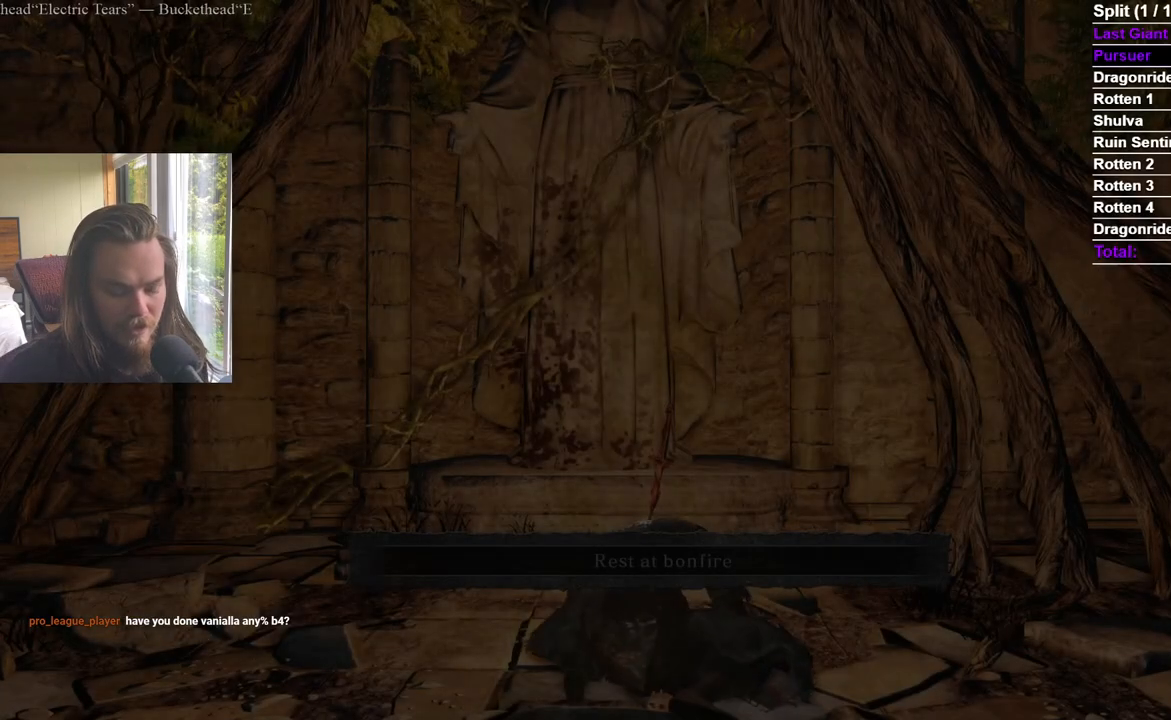
Gameplay with a controller (Xbox layout); each line is a JSON object with the inputs held at the frame after it. "events" lists button and stick changes between this image and that frame as [ms after this image, input, new state], when the widget could be followed in between. Not read: L2 R2.
{"buttons": [], "left_stick": "up-right", "right_stick": "left", "events": [[400, "left_stick", "up-right"], [483, "right_stick", "left"]]}
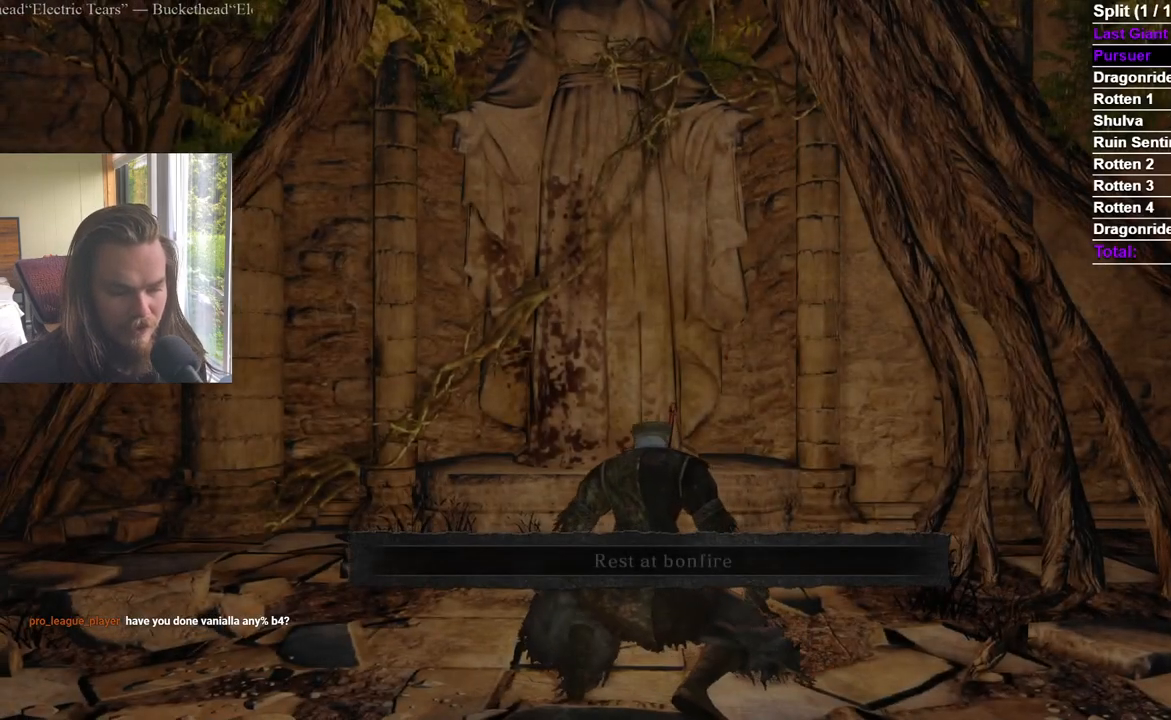
{"buttons": [], "left_stick": "up-right", "right_stick": "left"}
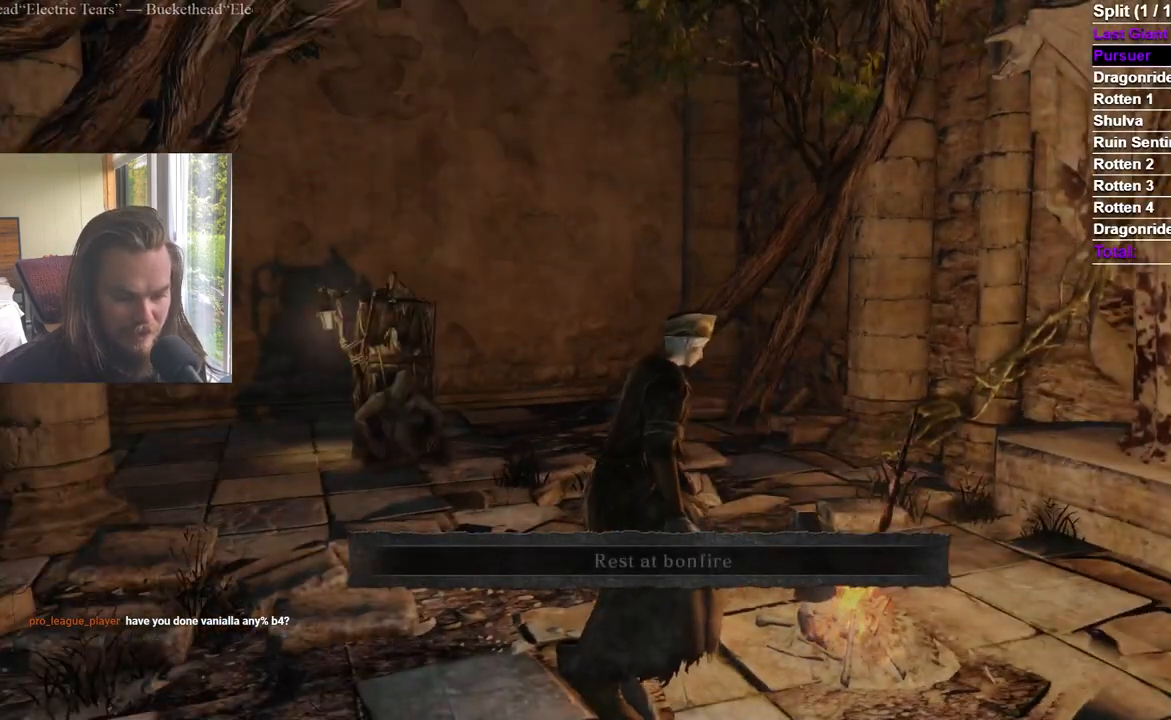
{"buttons": [], "left_stick": "up-left", "right_stick": "down", "events": [[66, "right_stick", "center"], [100, "left_stick", "up"], [250, "right_stick", "down"], [350, "right_stick", "center"], [383, "left_stick", "up-left"], [483, "right_stick", "down"]]}
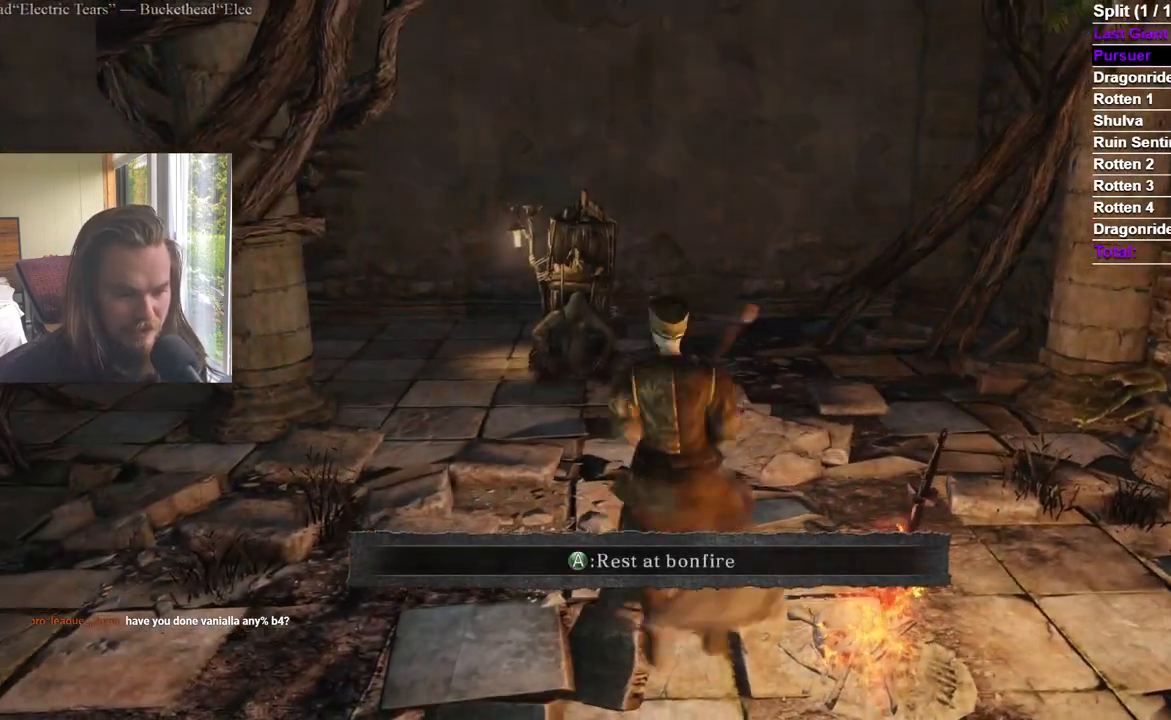
{"buttons": ["A", "START"], "left_stick": "center", "right_stick": "center"}
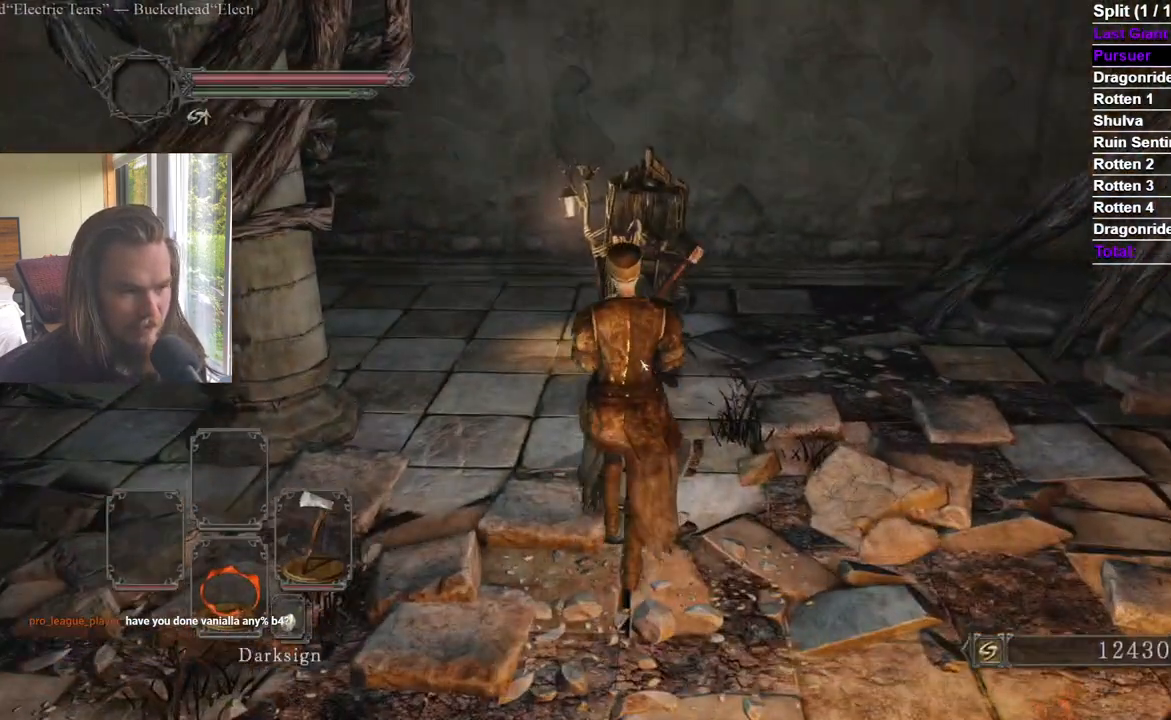
{"buttons": ["A"], "left_stick": "center", "right_stick": "center", "events": [[83, "START", "up"], [116, "A", "up"], [133, "DPAD_UP", "down"], [250, "DPAD_UP", "up"], [450, "A", "down"]]}